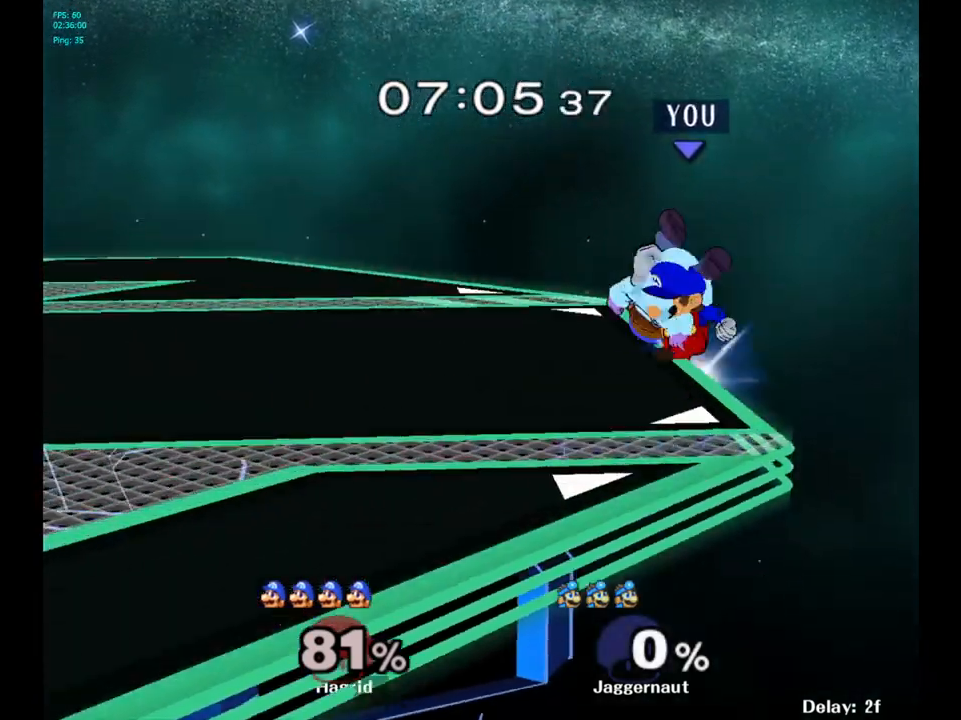
Gameplay with a controller (Nintendo layout); each line is a JSON object with the inputs held at the frame after it. "events" lists button and stick changes between this image and that frame as [ms after this image, input, new state], when the widget could be followed in between. Not read: L3 R3.
{"buttons": [], "left_stick": "center", "right_stick": "center", "events": []}
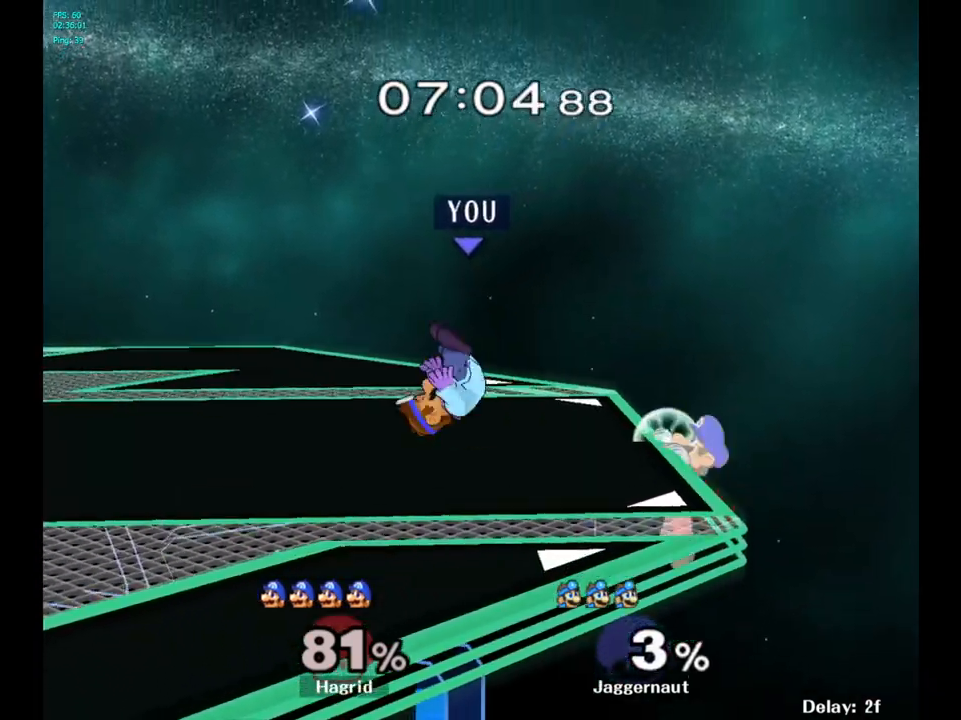
{"buttons": [], "left_stick": "center", "right_stick": "center", "events": [[150, "R1", "down"], [267, "R1", "up"]]}
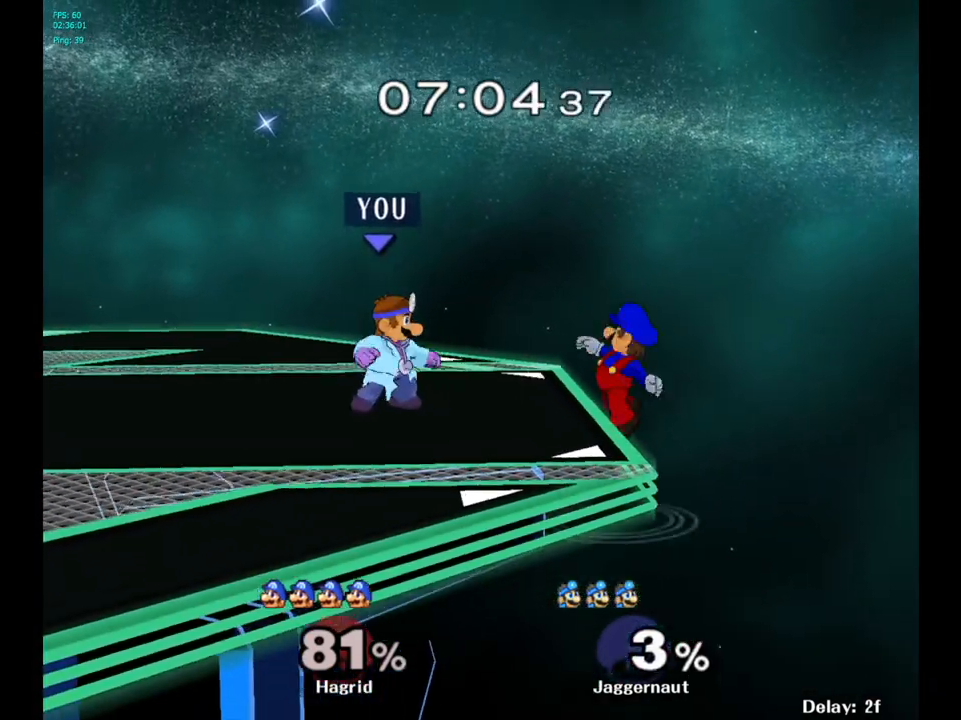
{"buttons": [], "left_stick": "center", "right_stick": "center", "events": [[100, "A", "down"], [100, "left_stick", "right"], [150, "left_stick", "center"], [283, "A", "up"]]}
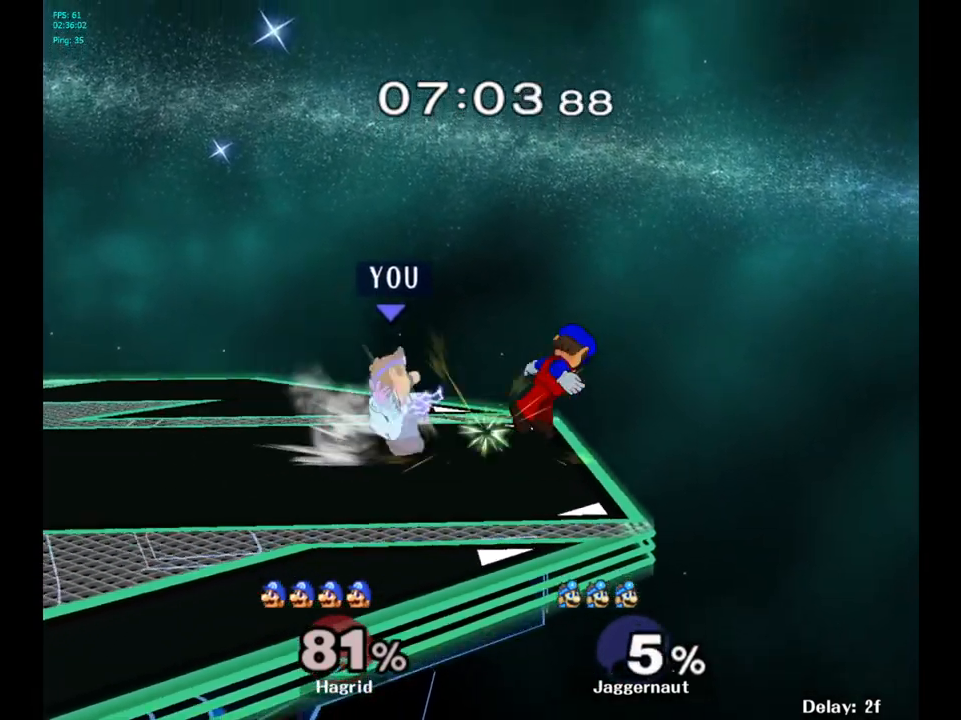
{"buttons": ["A"], "left_stick": "center", "right_stick": "center", "events": [[383, "A", "down"]]}
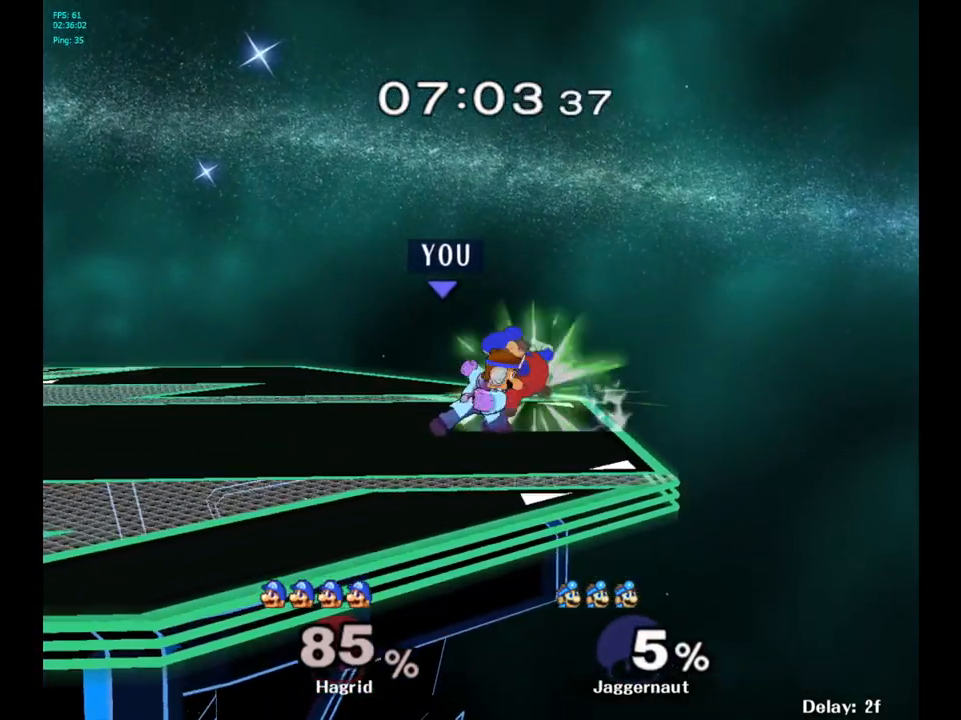
{"buttons": [], "left_stick": "center", "right_stick": "center", "events": [[33, "A", "up"], [217, "Z", "down"], [383, "Z", "up"]]}
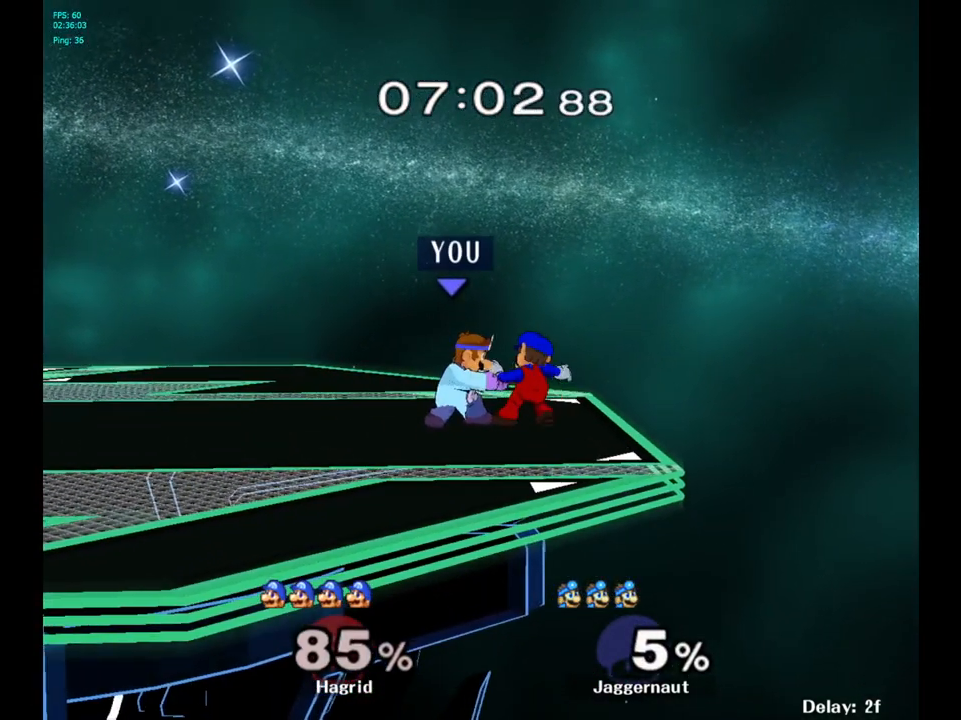
{"buttons": [], "left_stick": "center", "right_stick": "center", "events": [[100, "left_stick", "down"], [167, "left_stick", "center"]]}
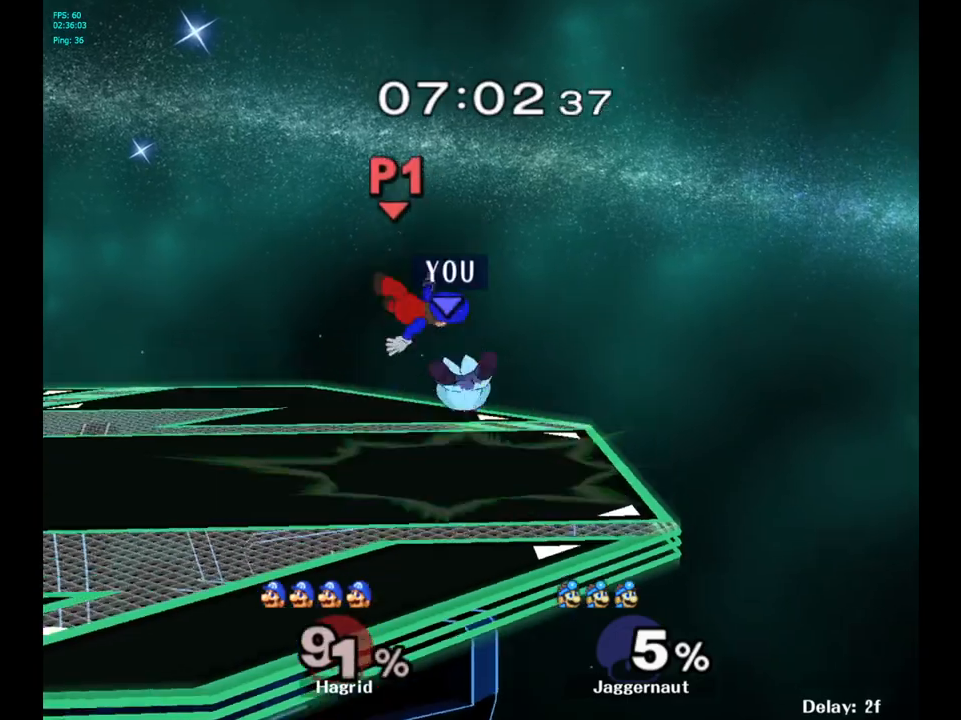
{"buttons": ["A"], "left_stick": "left", "right_stick": "center", "events": [[233, "left_stick", "left"], [300, "Y", "down"], [300, "left_stick", "center"], [400, "A", "down"], [450, "Y", "up"], [483, "left_stick", "left"]]}
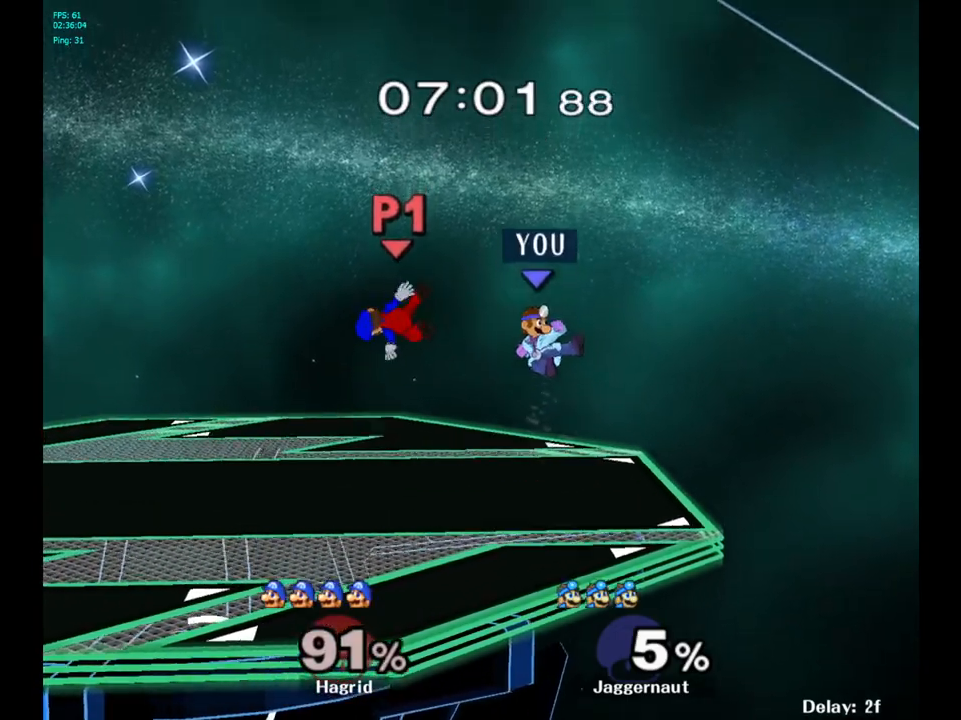
{"buttons": [], "left_stick": "right", "right_stick": "center", "events": [[100, "A", "up"], [233, "left_stick", "right"]]}
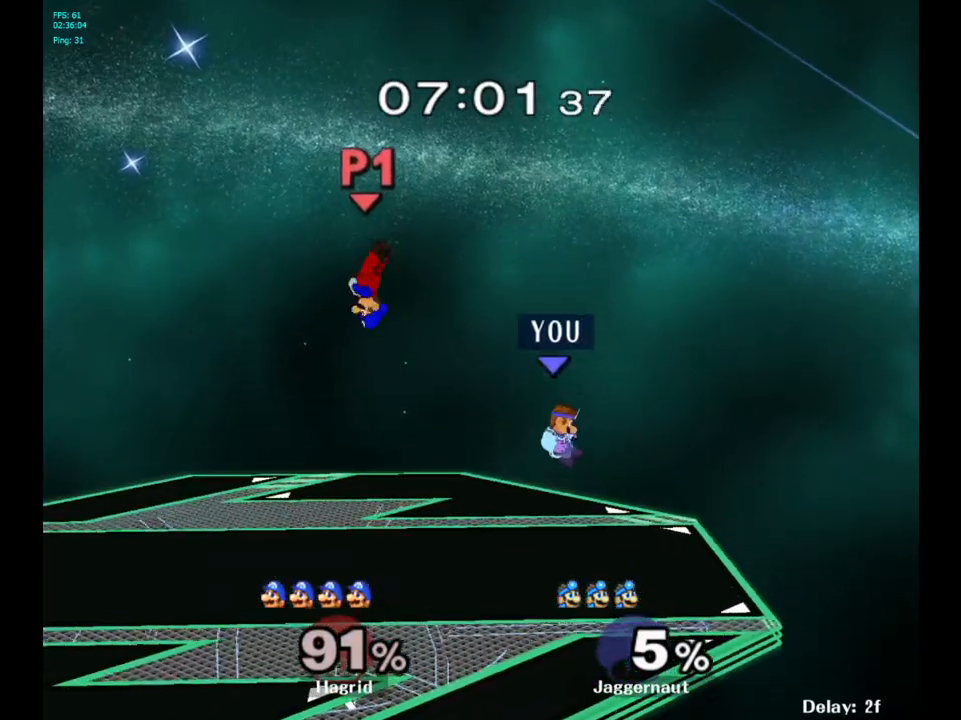
{"buttons": ["Y"], "left_stick": "left", "right_stick": "center", "events": [[100, "left_stick", "center"], [283, "left_stick", "left"], [450, "Y", "down"]]}
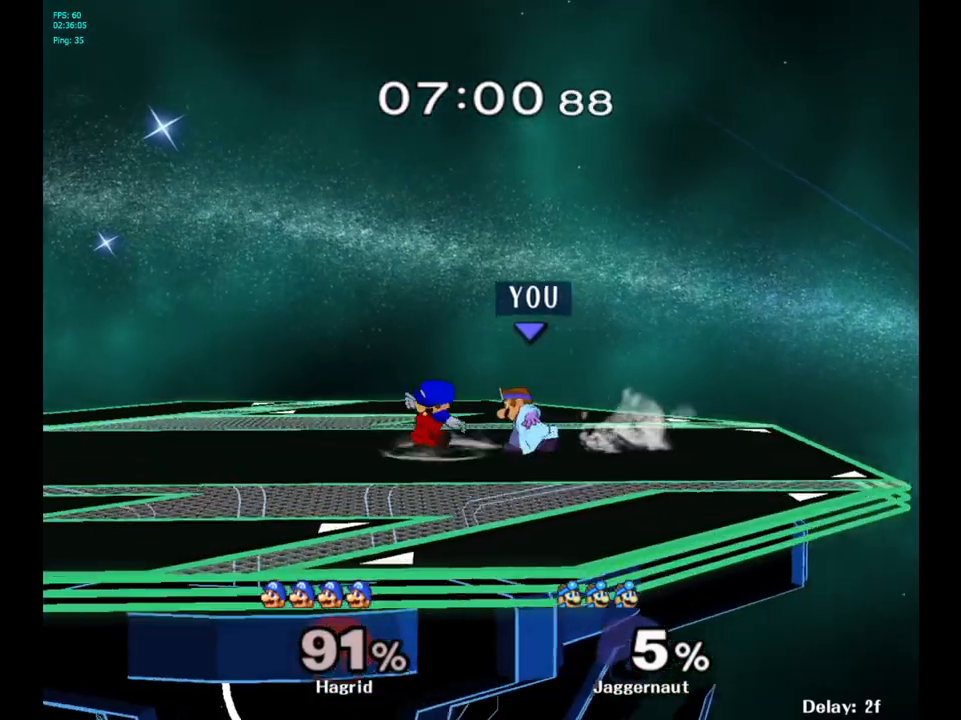
{"buttons": ["R1"], "left_stick": "down", "right_stick": "center", "events": [[17, "Y", "up"], [17, "left_stick", "center"], [100, "A", "down"], [200, "A", "up"], [417, "left_stick", "down"], [500, "R1", "down"]]}
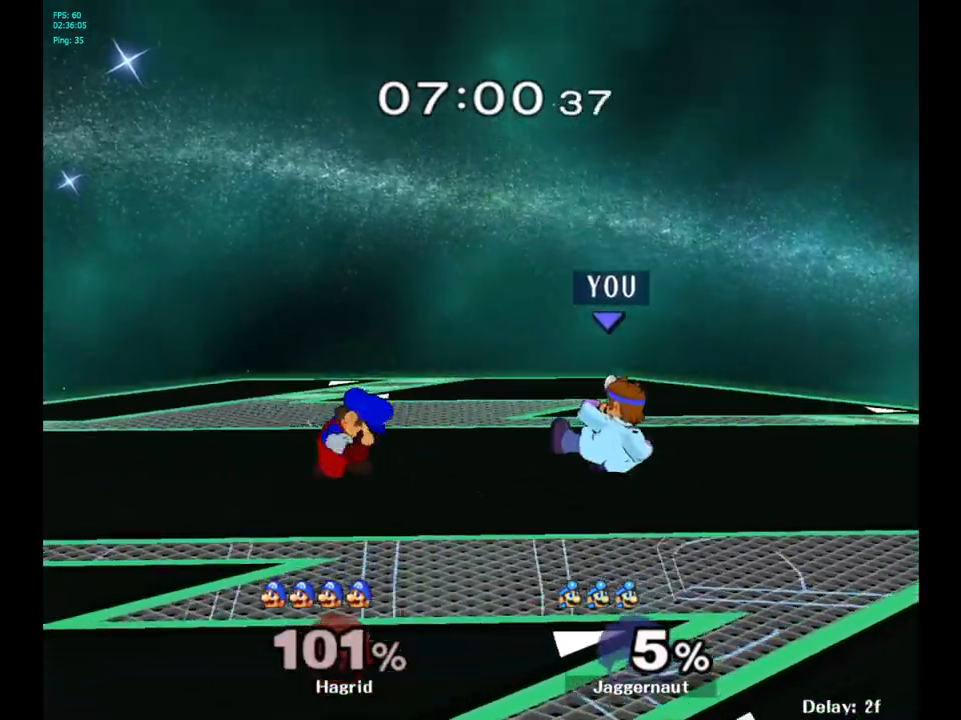
{"buttons": ["Y"], "left_stick": "center", "right_stick": "center", "events": [[150, "left_stick", "center"], [167, "R1", "up"], [267, "left_stick", "left"], [367, "Y", "down"], [450, "left_stick", "center"]]}
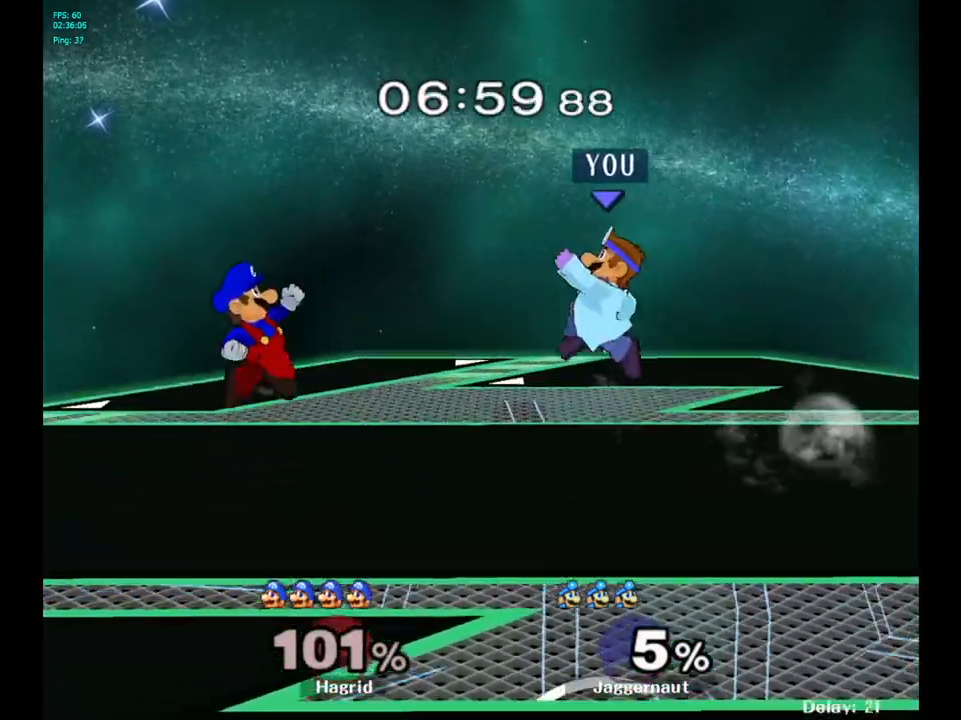
{"buttons": [], "left_stick": "center", "right_stick": "center", "events": [[50, "Y", "up"], [100, "A", "down"], [300, "A", "up"]]}
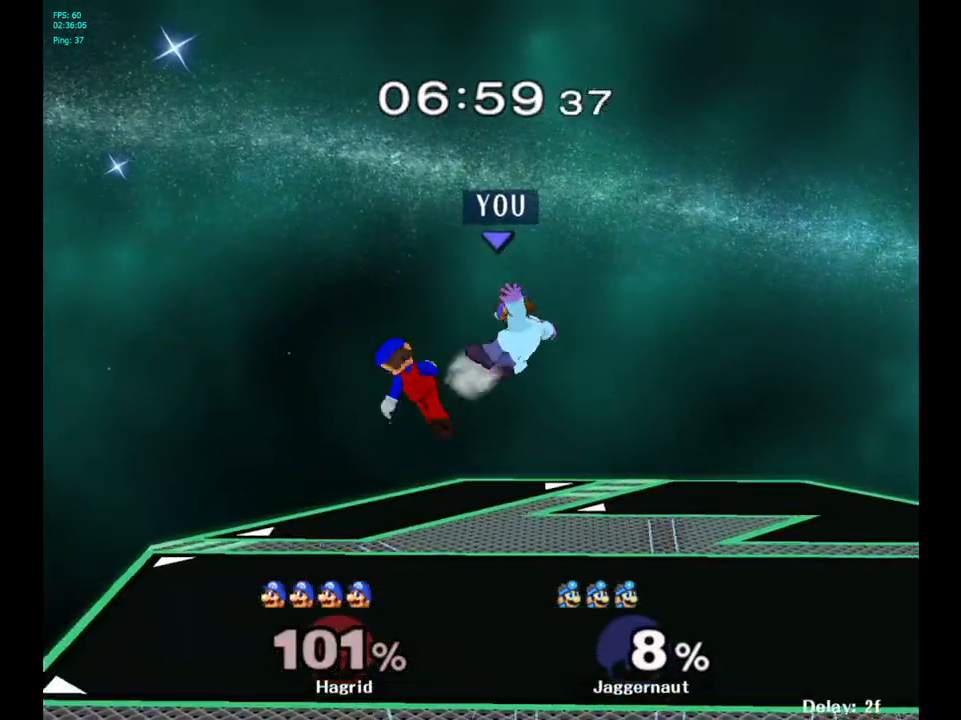
{"buttons": [], "left_stick": "right", "right_stick": "center", "events": [[17, "left_stick", "left"], [283, "left_stick", "center"], [333, "right_stick", "left"], [400, "left_stick", "right"], [417, "right_stick", "center"]]}
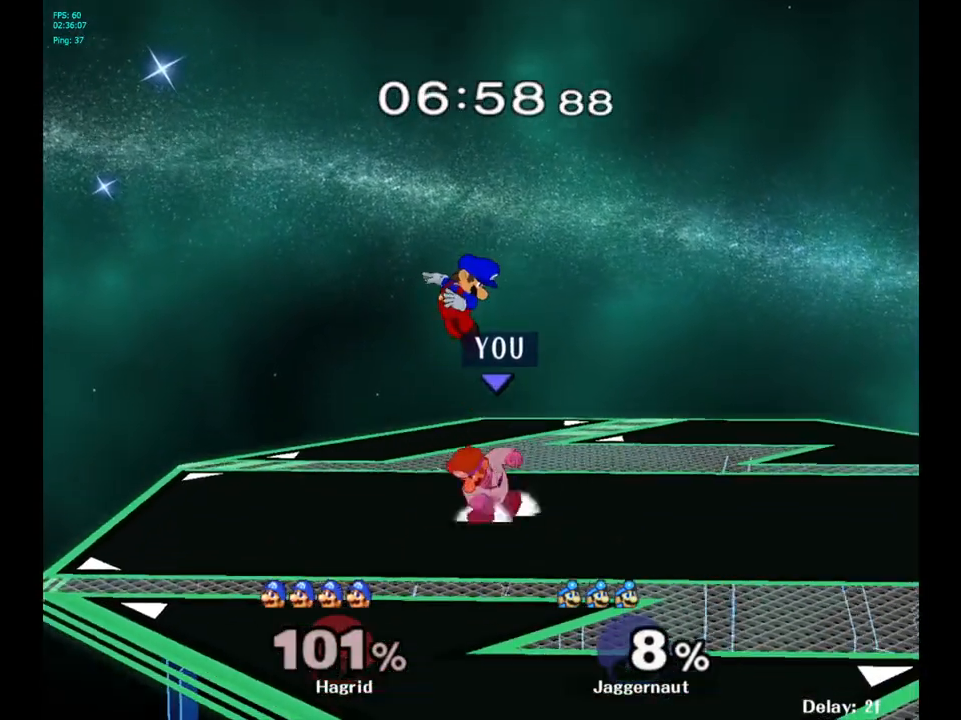
{"buttons": ["R1"], "left_stick": "center", "right_stick": "center", "events": [[17, "R1", "down"], [133, "left_stick", "center"]]}
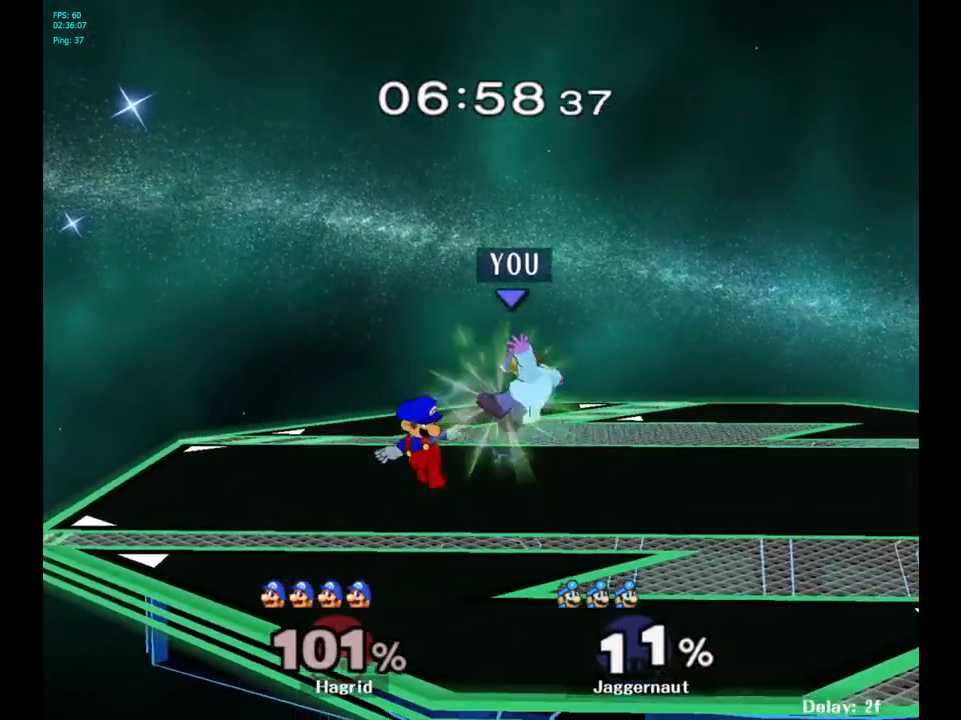
{"buttons": ["Y", "R1"], "left_stick": "center", "right_stick": "center", "events": [[267, "Y", "down"]]}
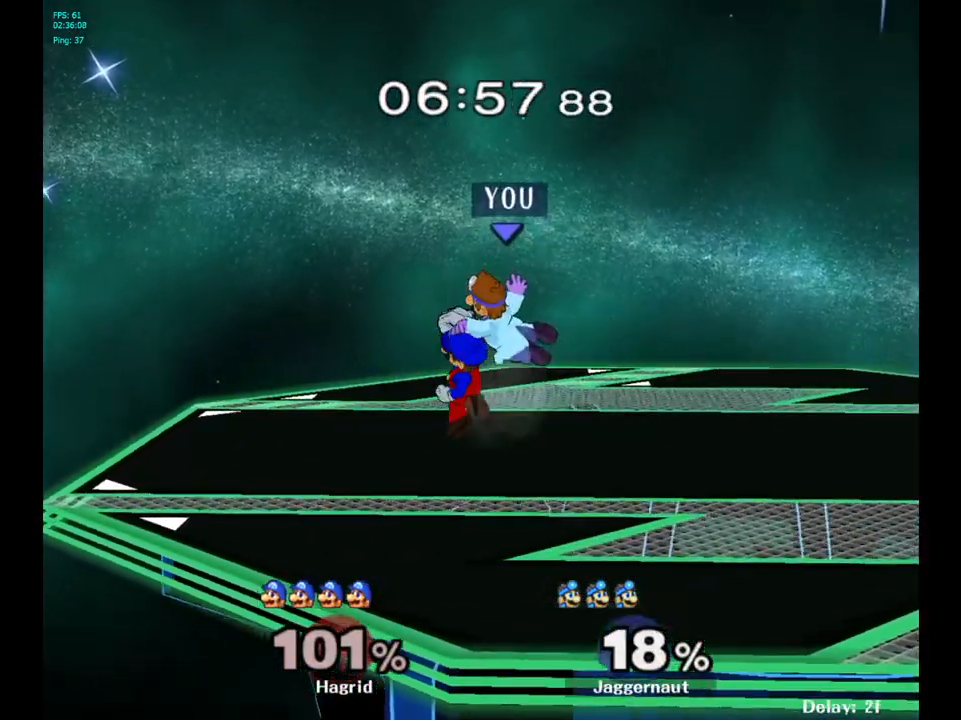
{"buttons": ["R1"], "left_stick": "up", "right_stick": "center", "events": [[33, "Y", "up"], [250, "Y", "down"], [483, "left_stick", "up"], [500, "Y", "up"]]}
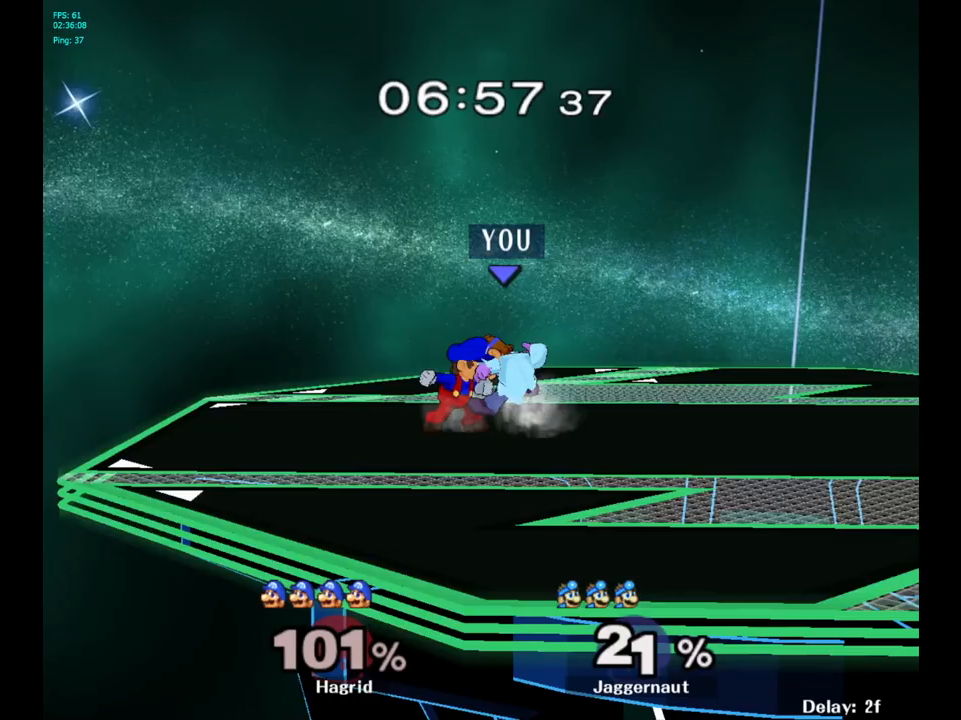
{"buttons": [], "left_stick": "down", "right_stick": "center", "events": [[67, "R1", "up"], [217, "left_stick", "center"], [333, "left_stick", "down"]]}
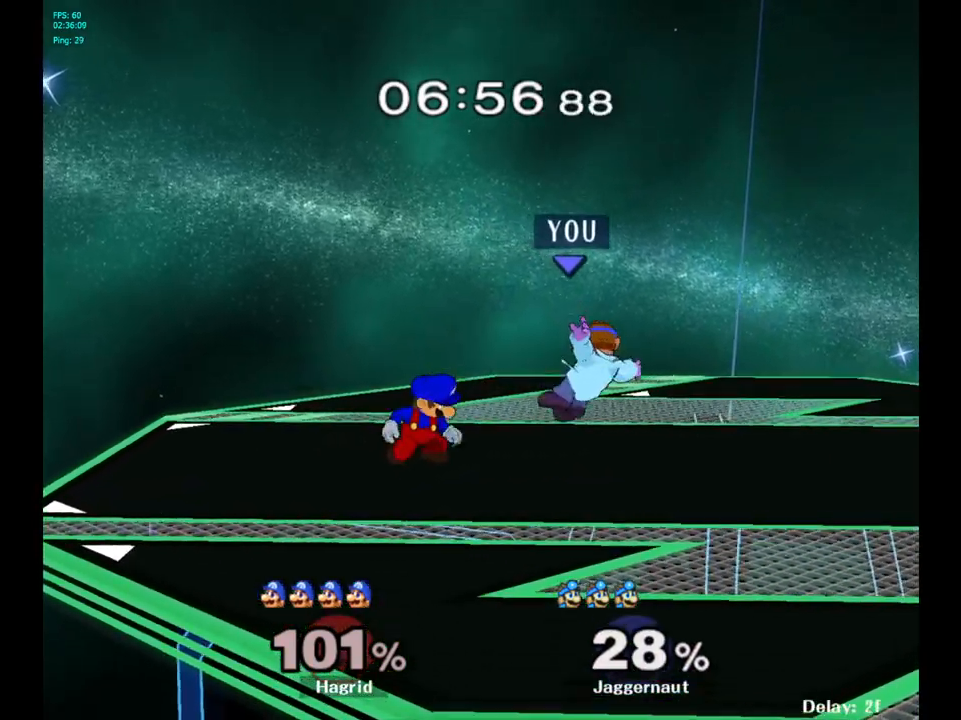
{"buttons": [], "left_stick": "down", "right_stick": "center", "events": [[217, "A", "down"], [333, "A", "up"], [417, "A", "down"], [483, "A", "up"]]}
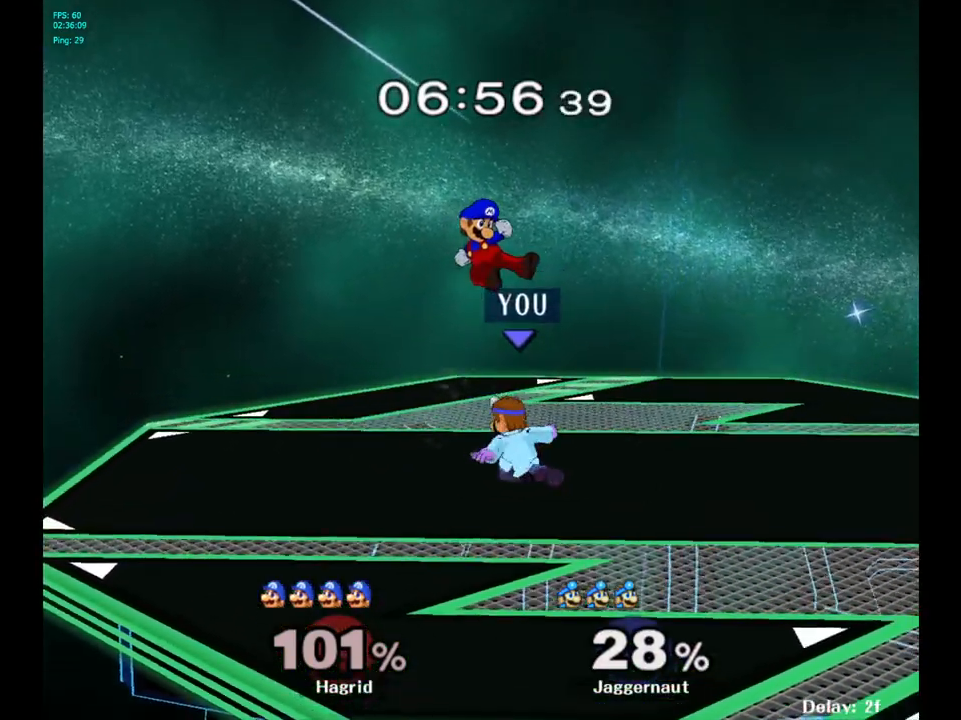
{"buttons": ["R1"], "left_stick": "center", "right_stick": "center", "events": [[50, "left_stick", "center"], [200, "R1", "down"]]}
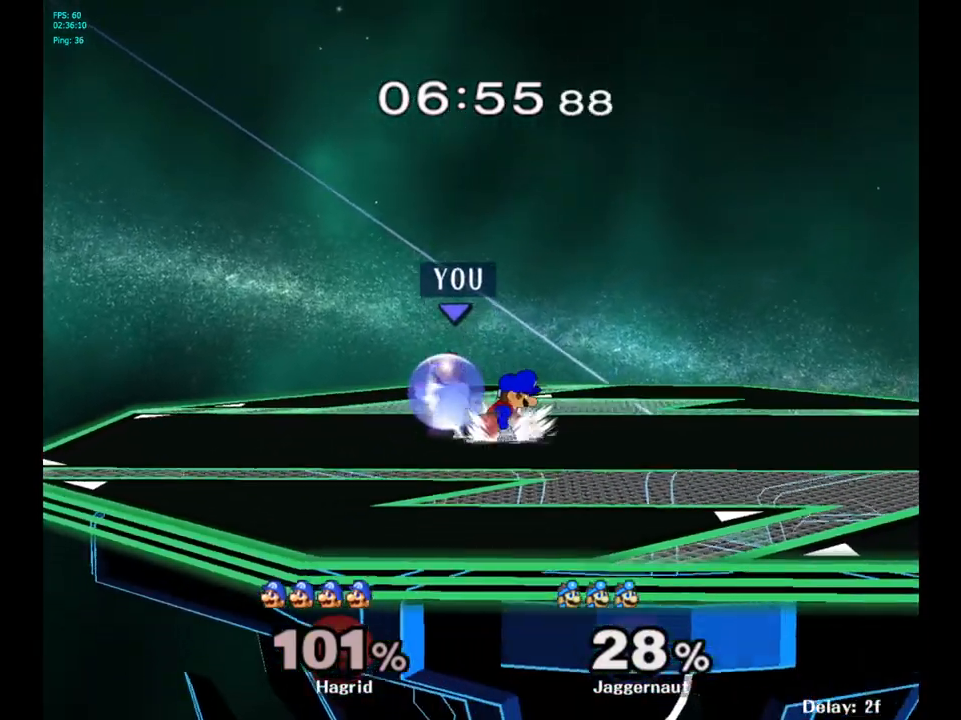
{"buttons": ["R1"], "left_stick": "center", "right_stick": "center", "events": [[133, "Y", "down"], [283, "Y", "up"]]}
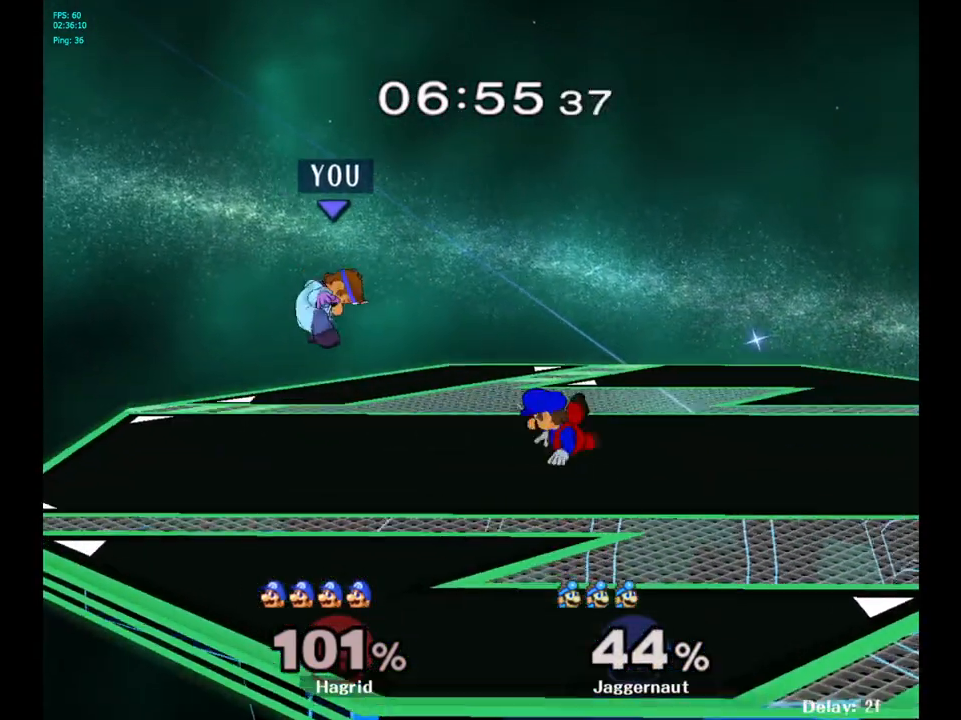
{"buttons": ["R1"], "left_stick": "center", "right_stick": "center", "events": [[67, "R1", "up"], [433, "R1", "down"]]}
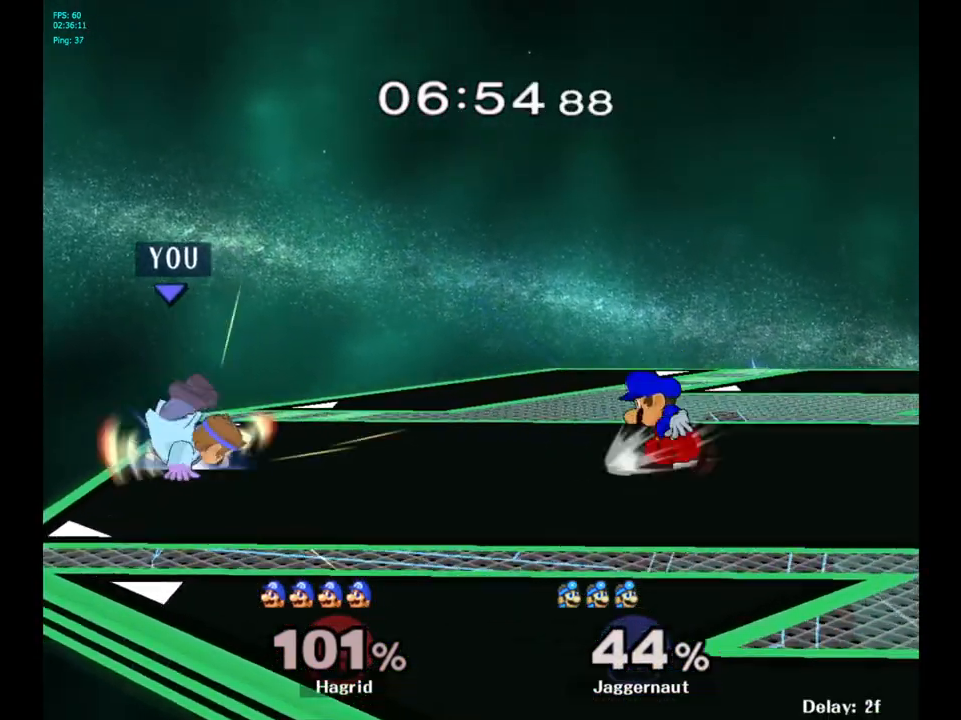
{"buttons": ["Y"], "left_stick": "center", "right_stick": "center", "events": [[83, "R1", "up"], [467, "Y", "down"]]}
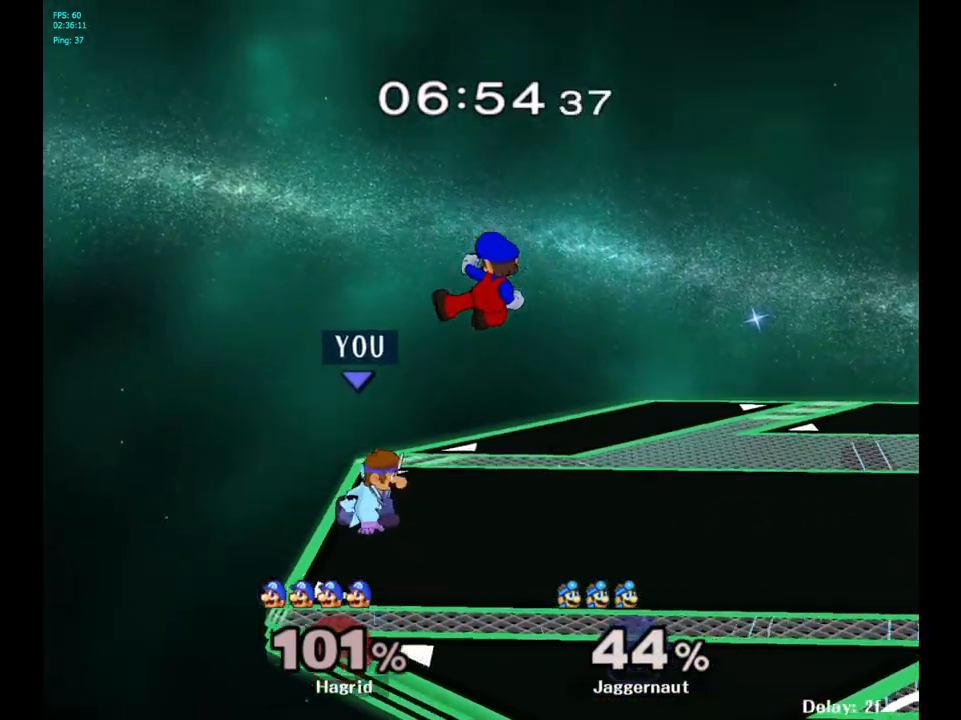
{"buttons": [], "left_stick": "right", "right_stick": "center", "events": [[100, "A", "down"], [150, "left_stick", "right"], [167, "Y", "up"], [317, "A", "up"]]}
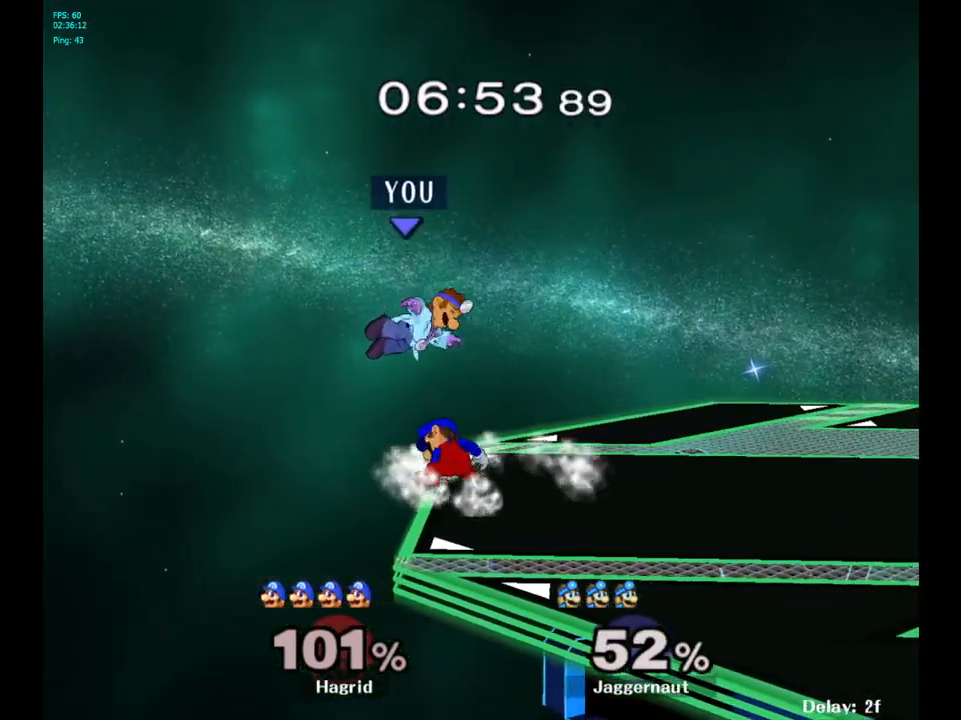
{"buttons": [], "left_stick": "center", "right_stick": "center", "events": [[83, "Y", "down"], [83, "left_stick", "center"], [250, "left_stick", "right"], [300, "Y", "up"], [467, "left_stick", "center"]]}
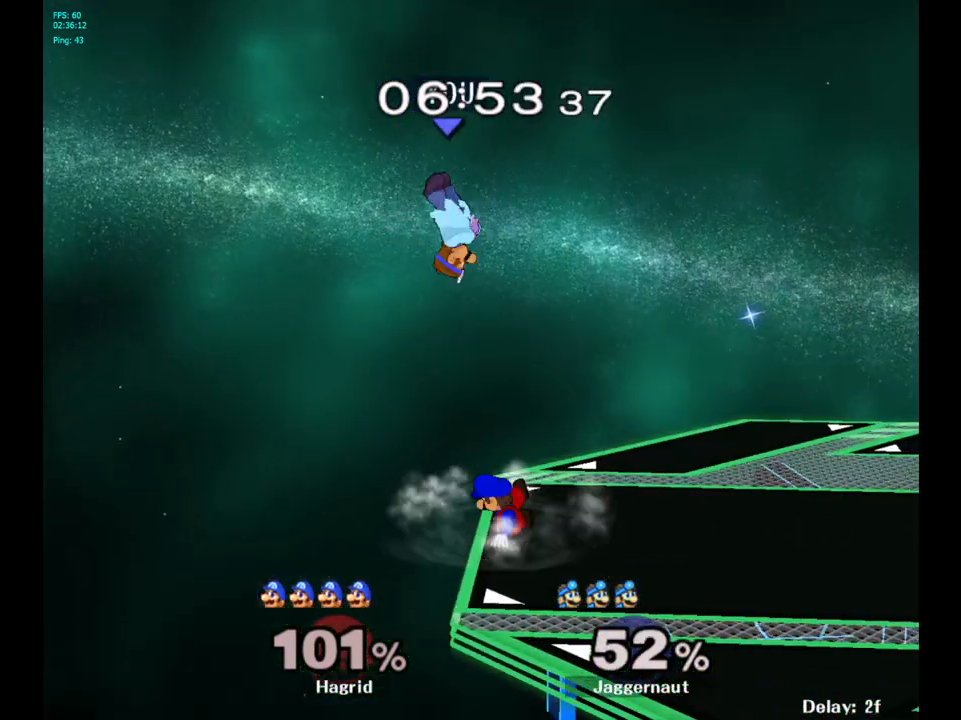
{"buttons": [], "left_stick": "down", "right_stick": "center", "events": [[33, "Z", "down"], [50, "A", "down"], [67, "Z", "up"], [167, "left_stick", "down"], [200, "A", "up"]]}
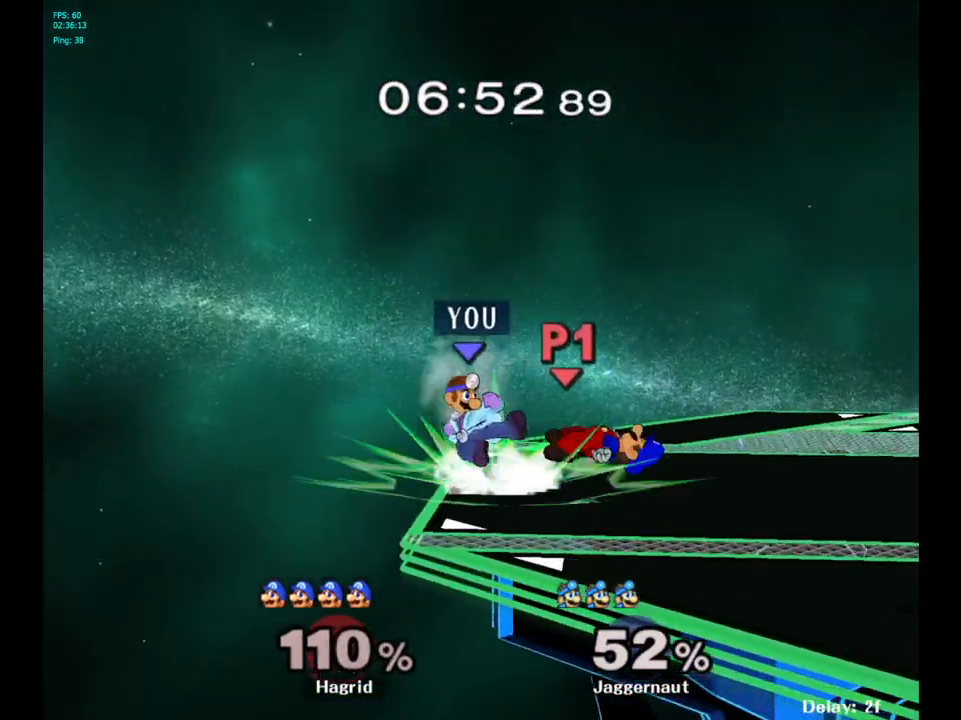
{"buttons": [], "left_stick": "right", "right_stick": "center", "events": [[33, "R1", "down"], [50, "left_stick", "down-right"], [167, "left_stick", "center"], [217, "R1", "up"], [383, "left_stick", "right"]]}
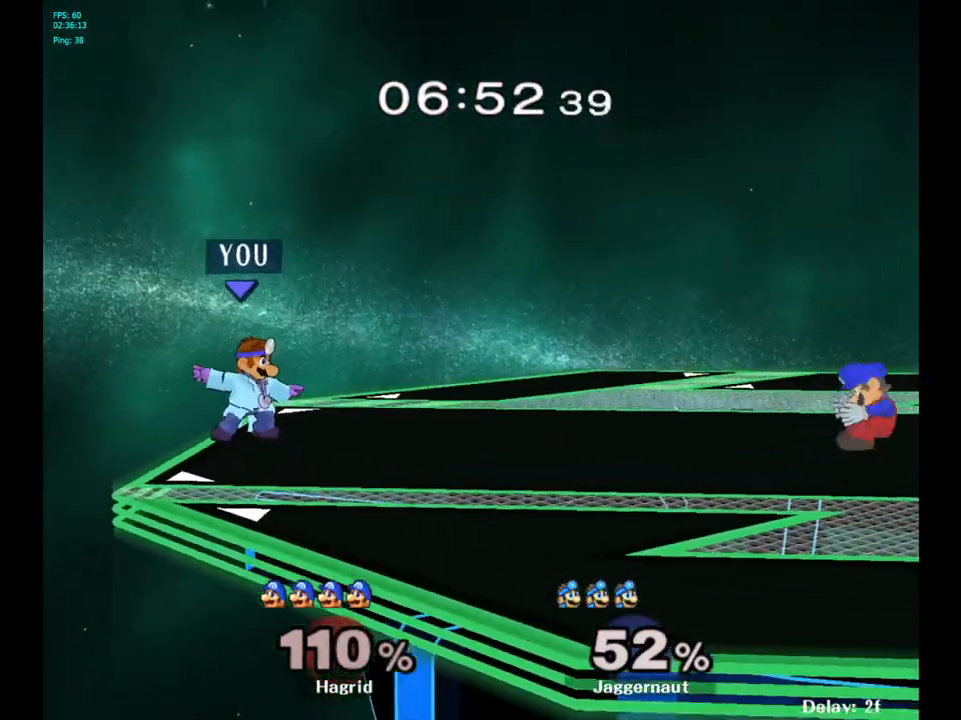
{"buttons": [], "left_stick": "right", "right_stick": "center", "events": [[183, "left_stick", "center"], [250, "left_stick", "right"]]}
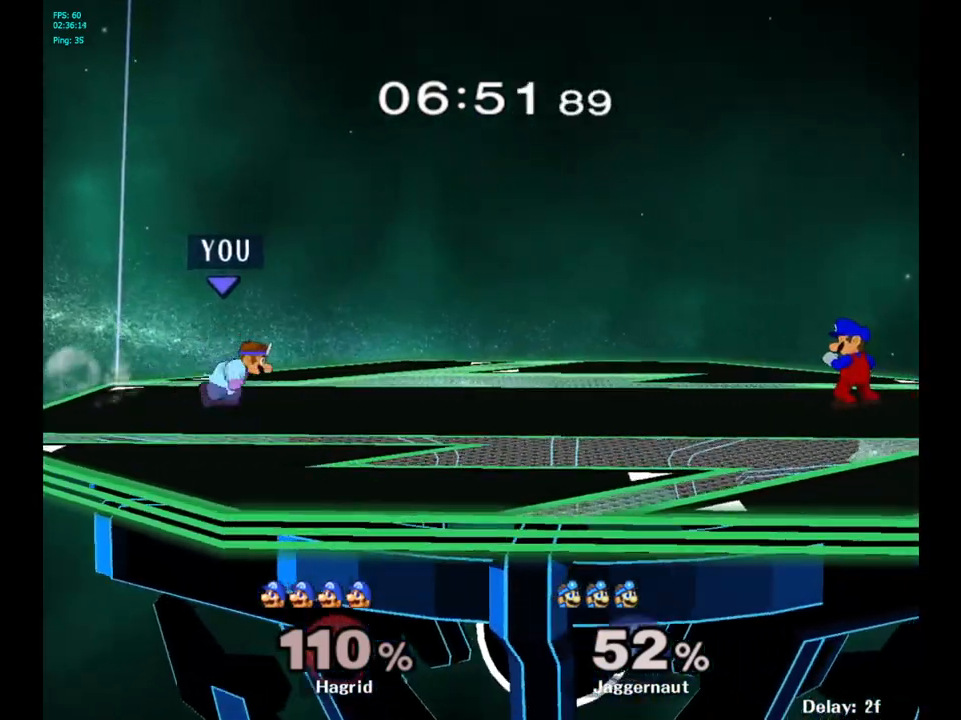
{"buttons": [], "left_stick": "right", "right_stick": "center", "events": [[117, "Y", "down"], [333, "Y", "up"]]}
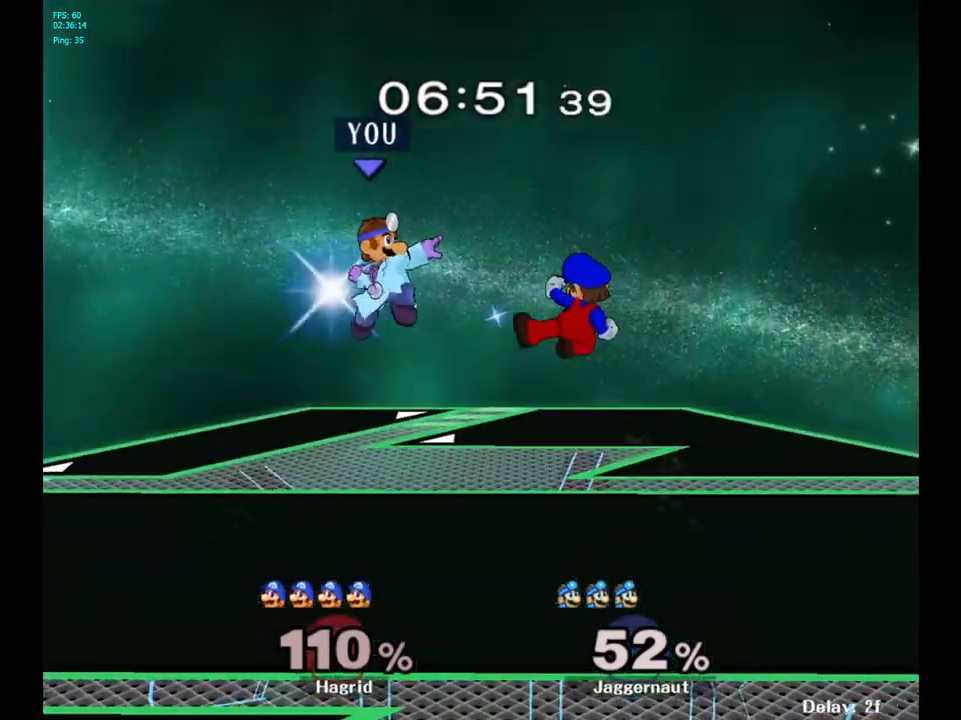
{"buttons": [], "left_stick": "center", "right_stick": "center", "events": [[50, "left_stick", "up-right"], [250, "left_stick", "right"], [500, "left_stick", "center"]]}
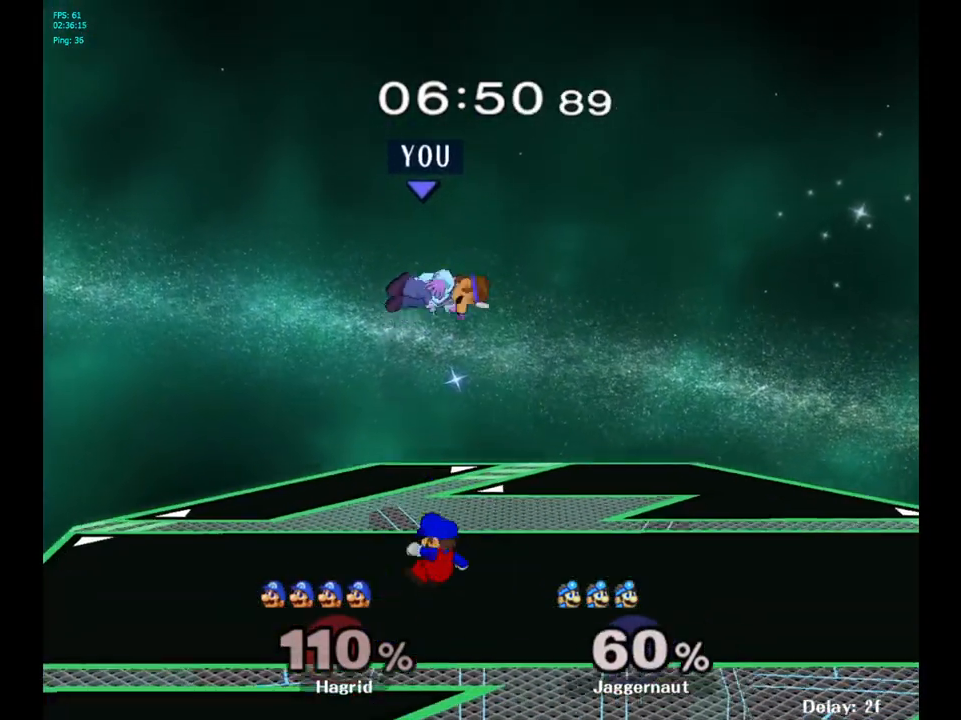
{"buttons": [], "left_stick": "center", "right_stick": "center", "events": [[133, "Y", "down"], [317, "Y", "up"], [333, "left_stick", "up"], [433, "left_stick", "center"]]}